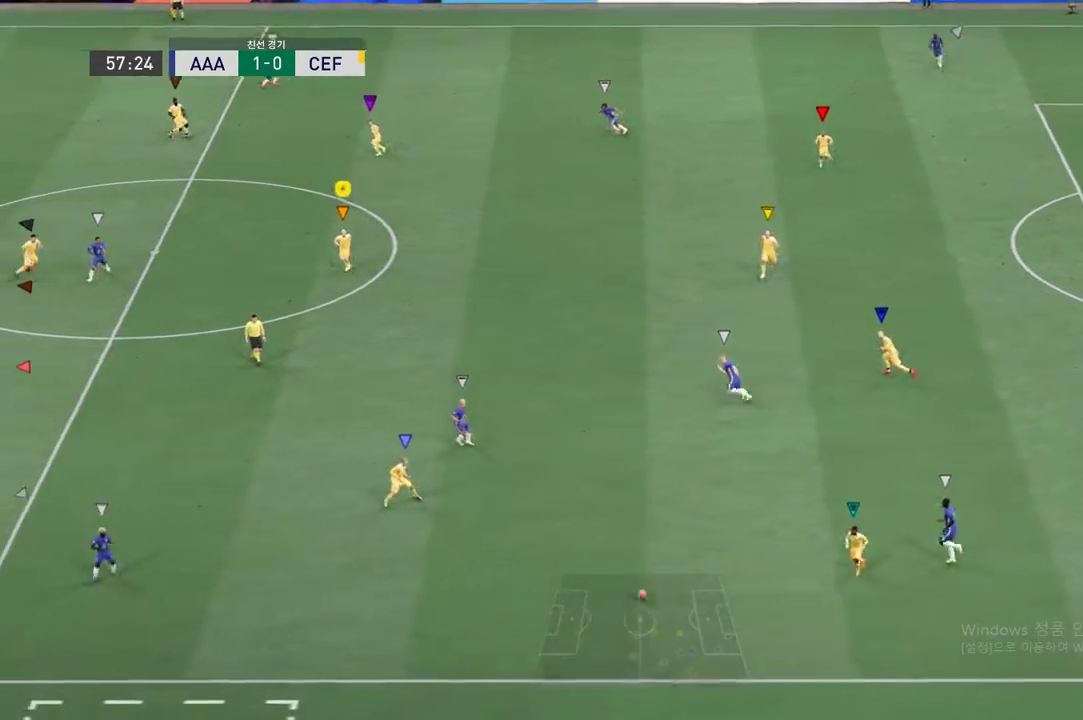
Gameplay with a controller (Xbox layout); each line is a JSON object with the inputs held at the frame after it. "events" lists button and stick changes between this image and that frame as [ms after this image, input, new state], when the widget could be followed in between. Not read: L3 R3 right_stick.
{"buttons": ["R2"], "left_stick": "down-left", "events": [[84, "L2", "up"], [268, "R2", "down"]]}
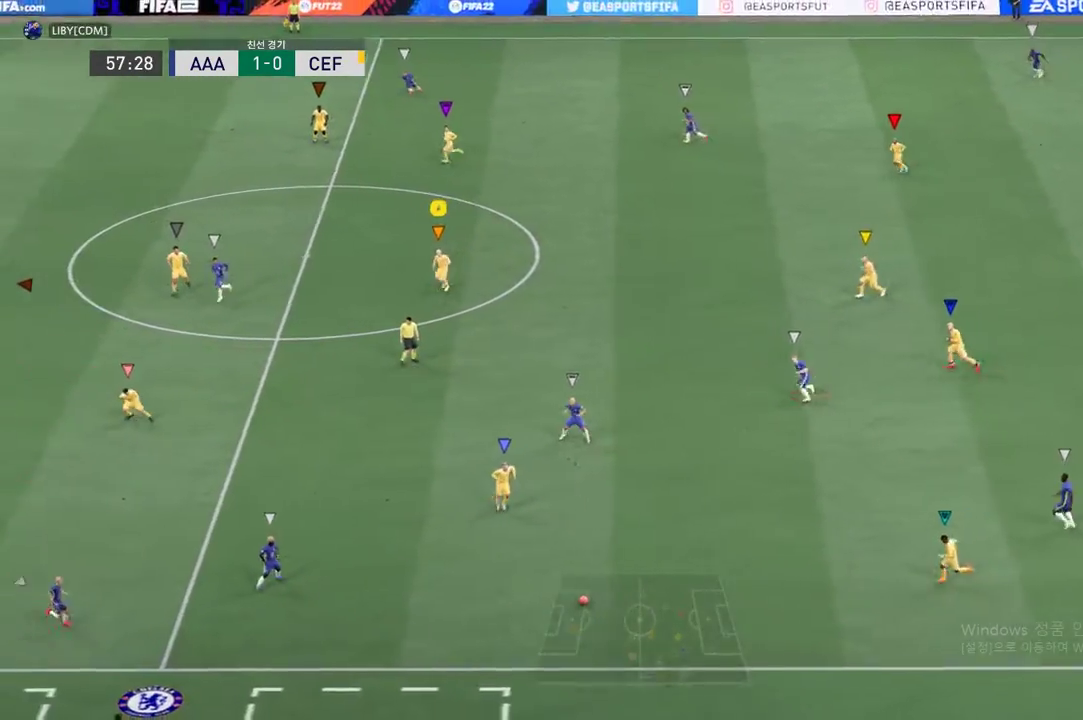
{"buttons": ["R2"], "left_stick": "down-left", "events": []}
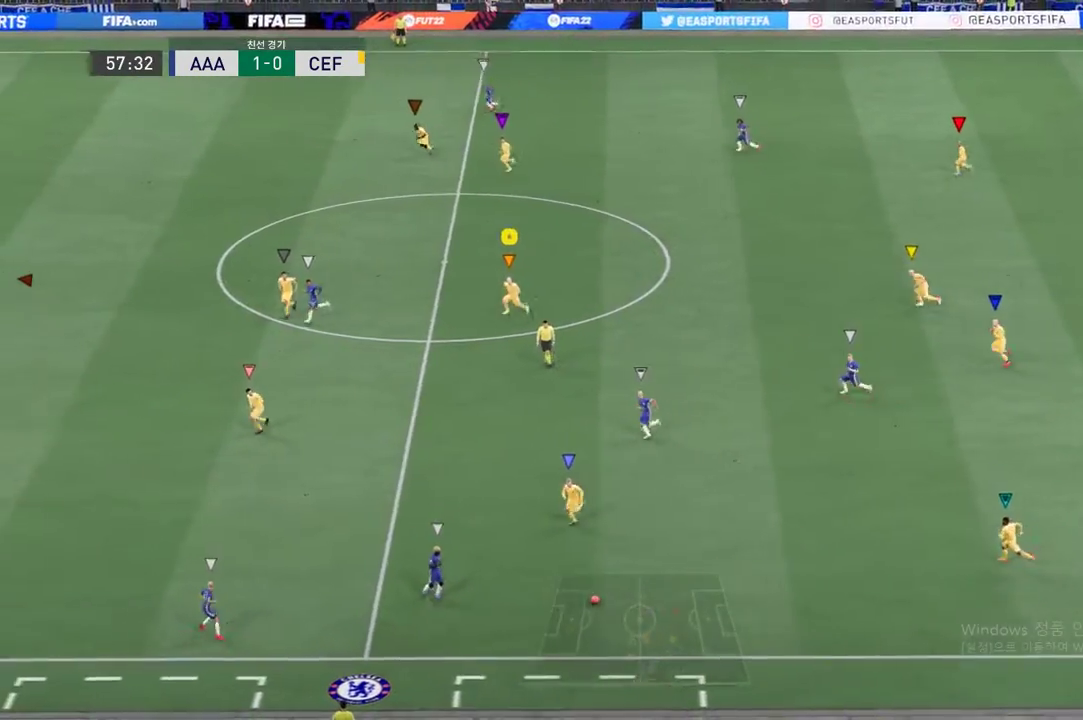
{"buttons": ["R2"], "left_stick": "left", "events": [[67, "R2", "up"], [401, "left_stick", "left"], [468, "R2", "down"]]}
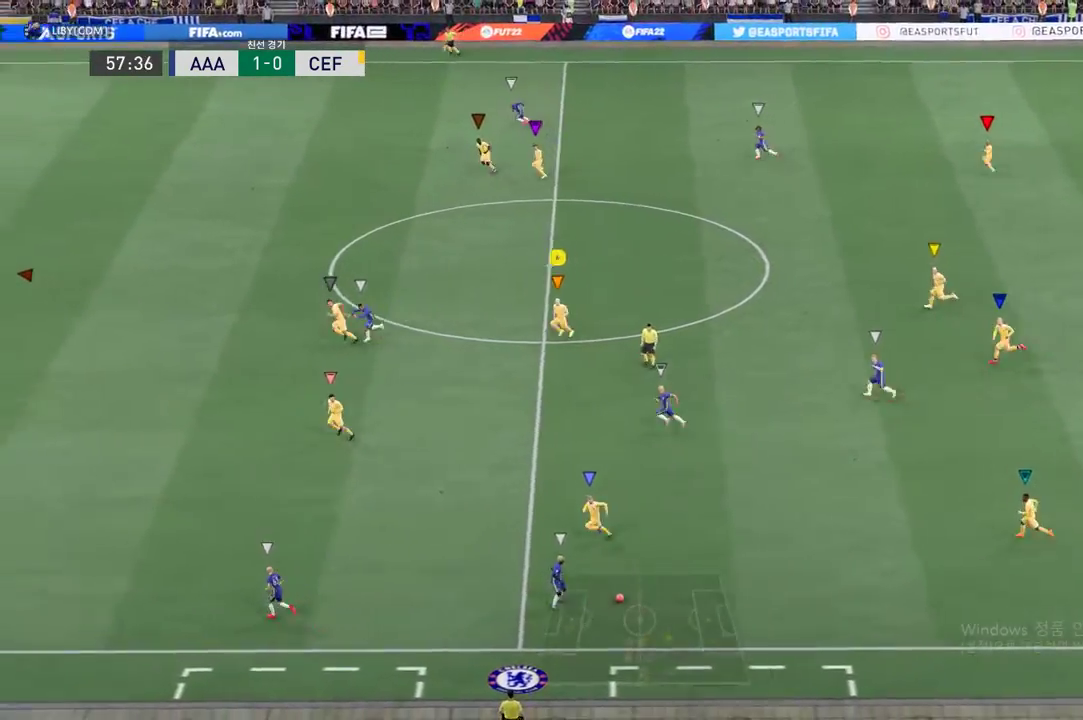
{"buttons": ["R2"], "left_stick": "left", "events": []}
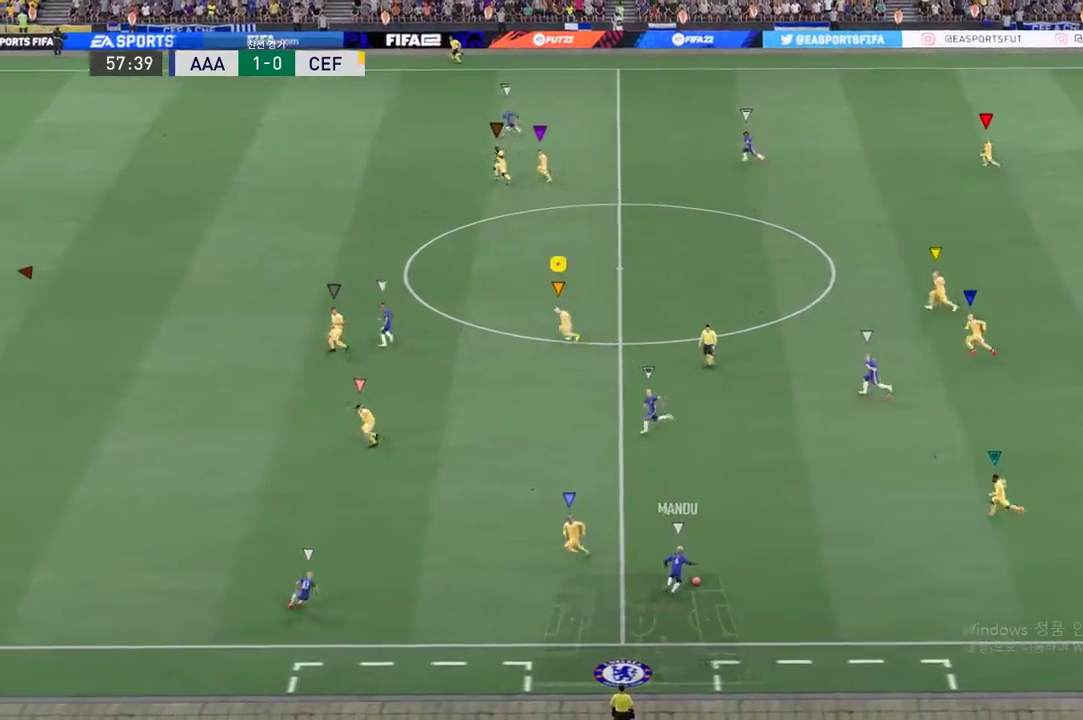
{"buttons": ["R2"], "left_stick": "down-left", "events": [[486, "left_stick", "down-left"]]}
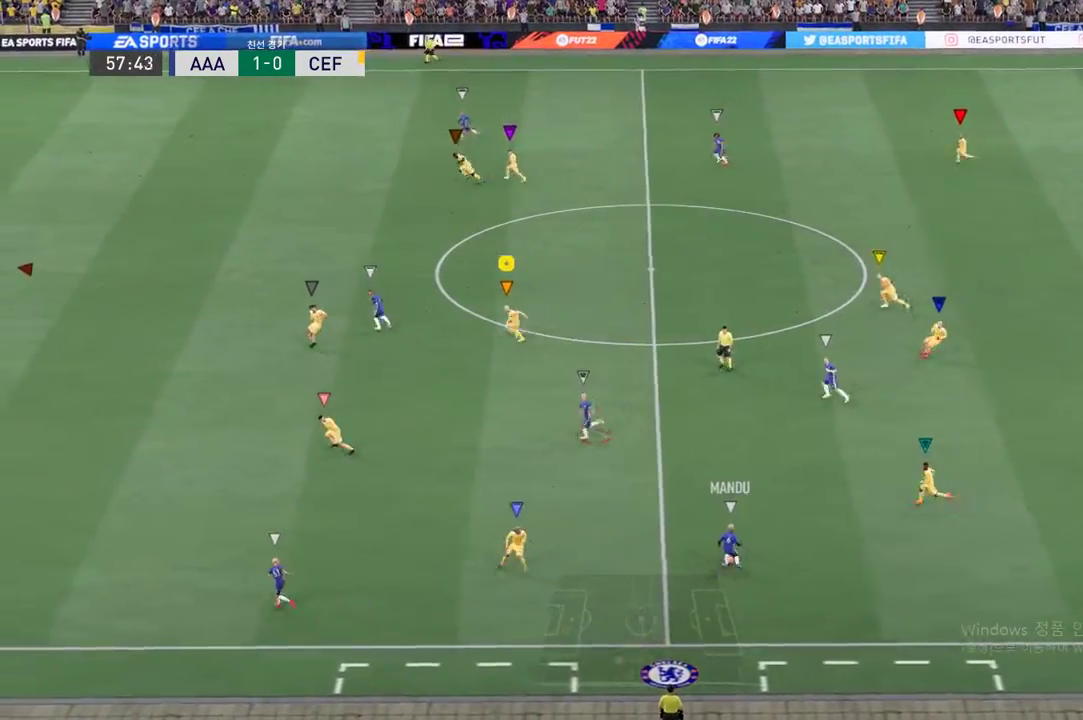
{"buttons": [], "left_stick": "down-left", "events": [[50, "R2", "up"]]}
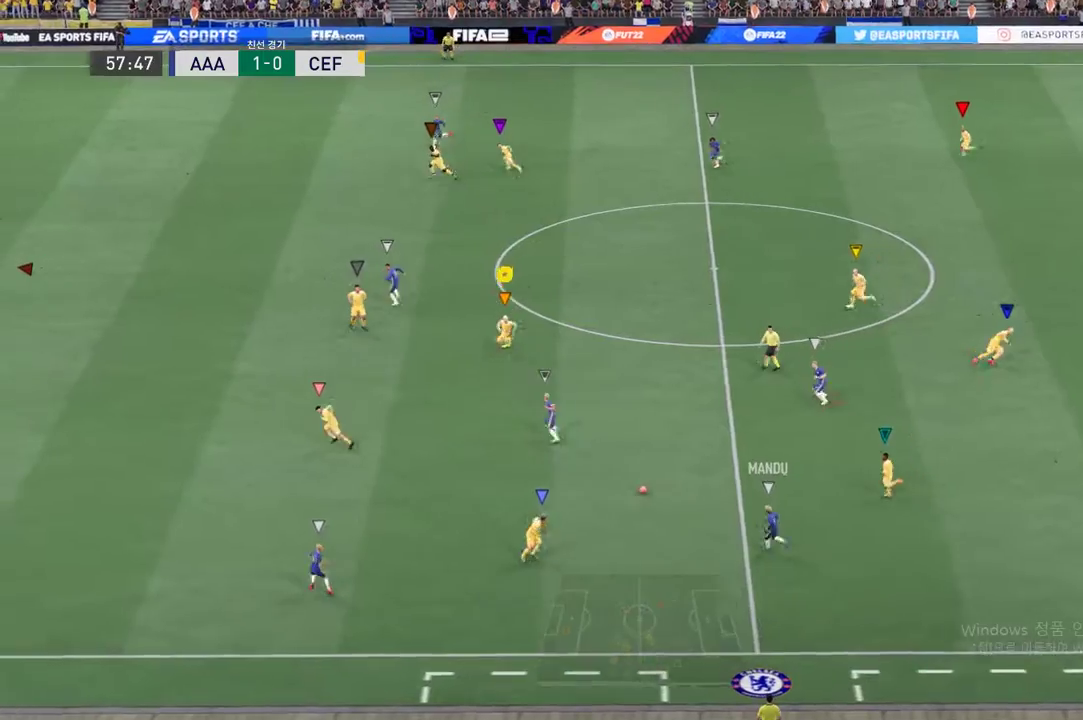
{"buttons": [], "left_stick": "down-left", "events": []}
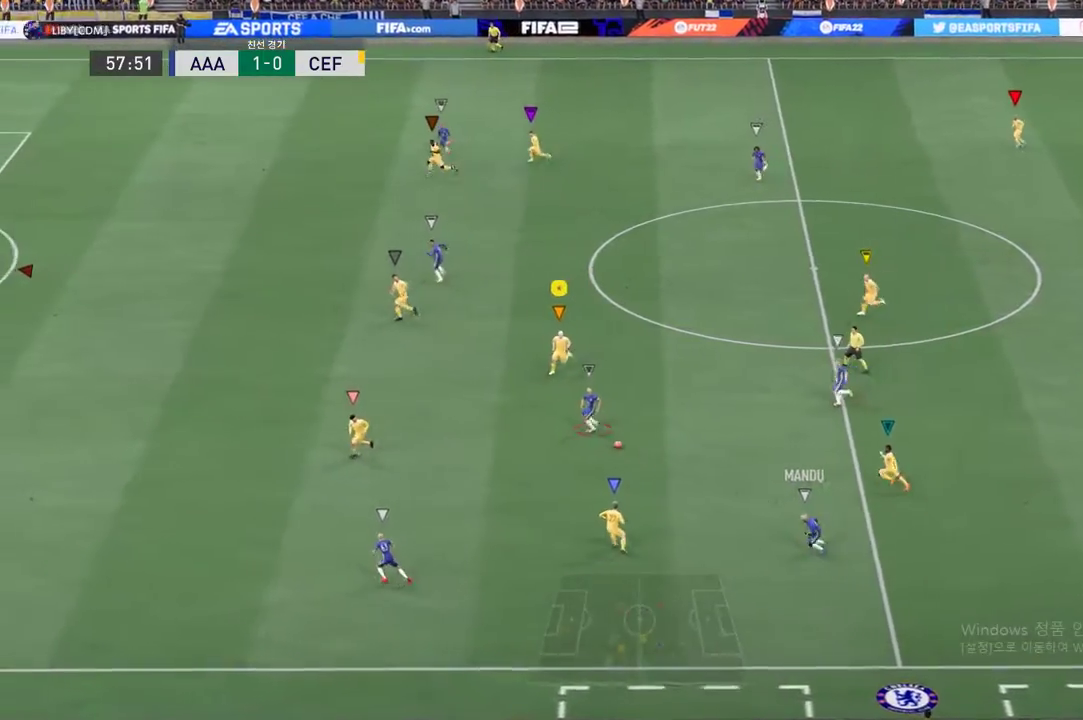
{"buttons": ["L2"], "left_stick": "down-left", "events": [[17, "L2", "down"], [17, "left_stick", "down"], [218, "left_stick", "down-left"]]}
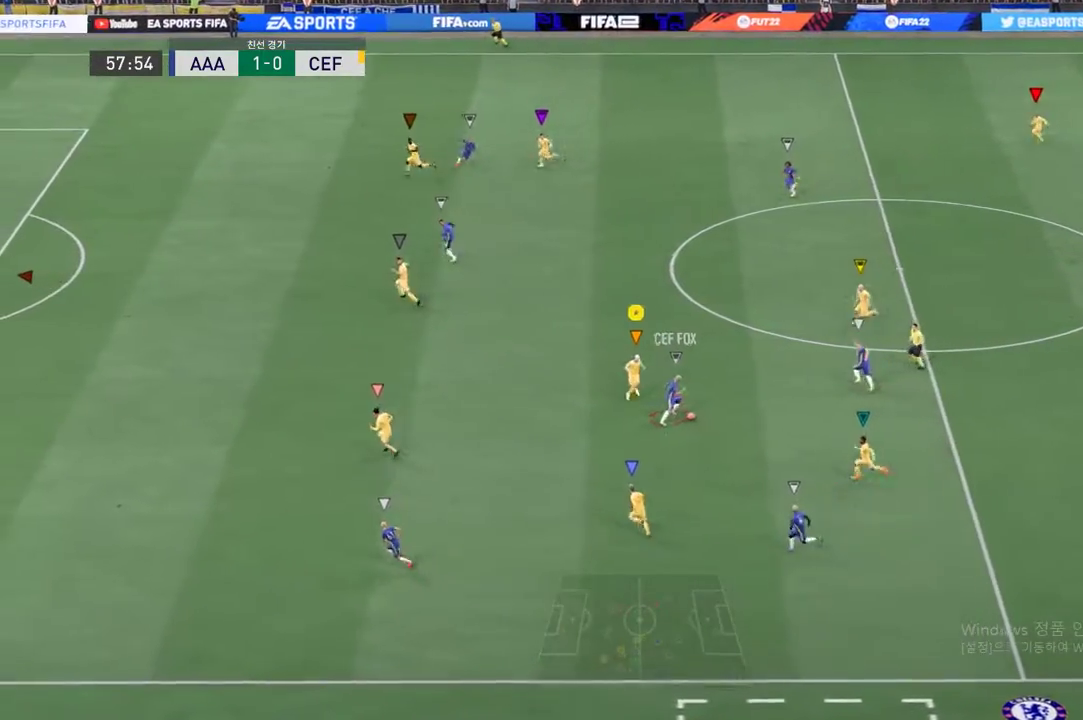
{"buttons": ["L2", "R2"], "left_stick": "up-left", "events": [[284, "left_stick", "up-left"], [468, "R2", "down"]]}
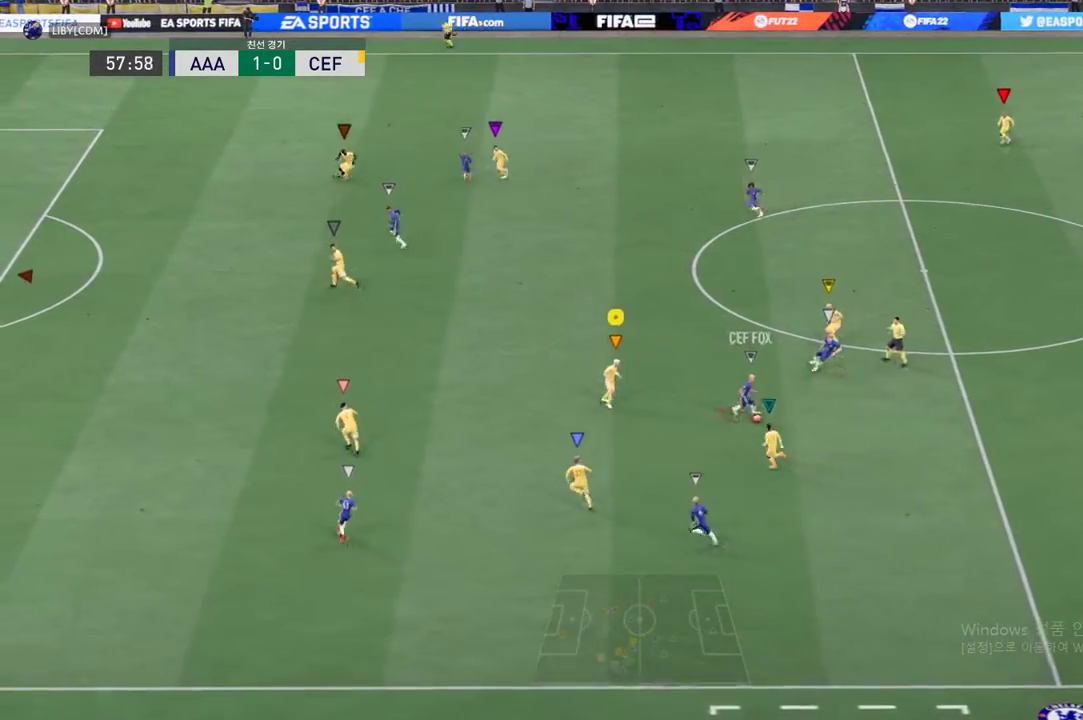
{"buttons": [], "left_stick": "up-left", "events": [[17, "L2", "up"], [435, "R2", "up"]]}
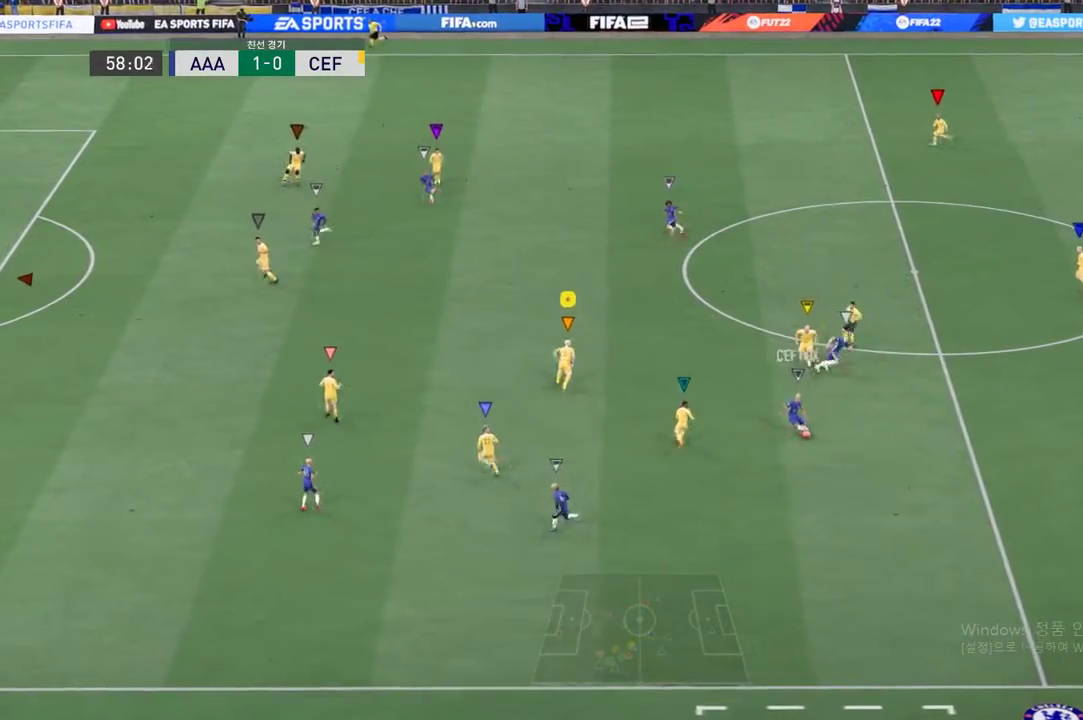
{"buttons": ["L2"], "left_stick": "center", "events": [[84, "L2", "down"], [251, "left_stick", "left"], [419, "left_stick", "center"]]}
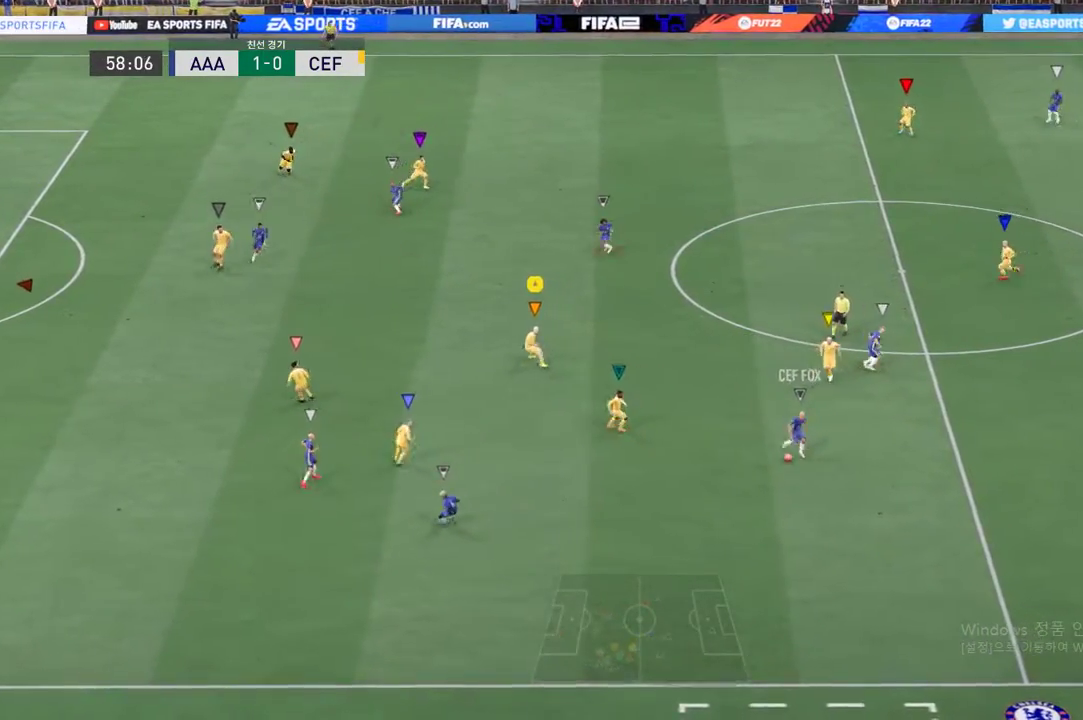
{"buttons": ["L2"], "left_stick": "up-left", "events": [[33, "left_stick", "down-left"], [268, "left_stick", "left"], [452, "left_stick", "up-left"]]}
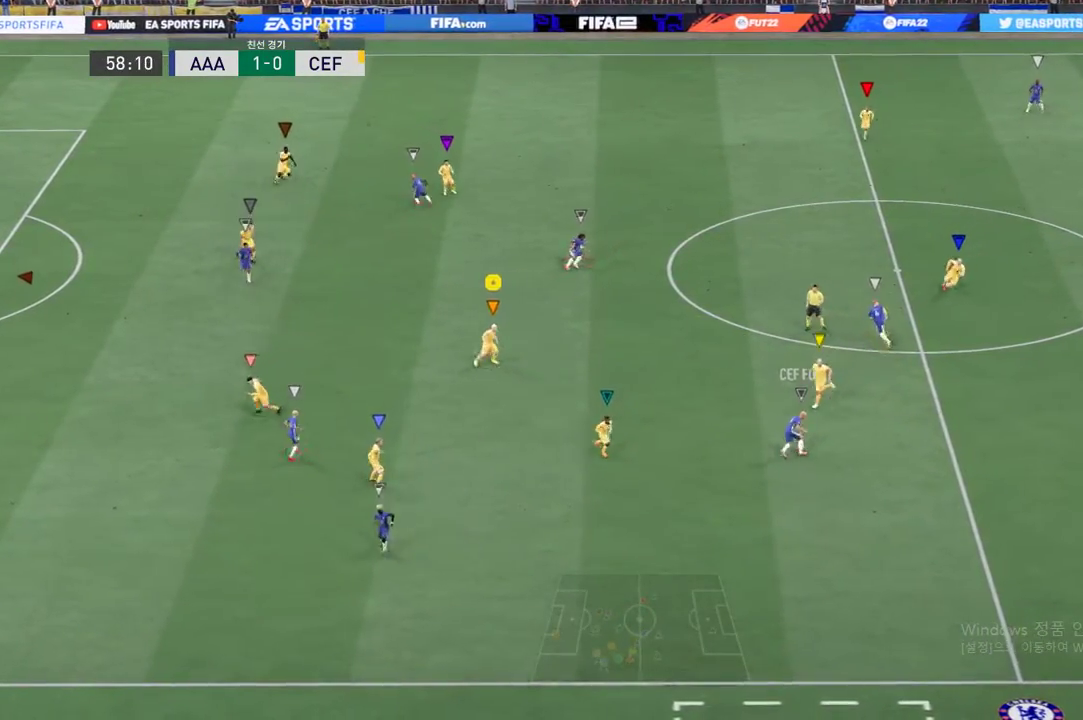
{"buttons": ["R2"], "left_stick": "up-left", "events": [[268, "R2", "down"], [285, "L2", "up"]]}
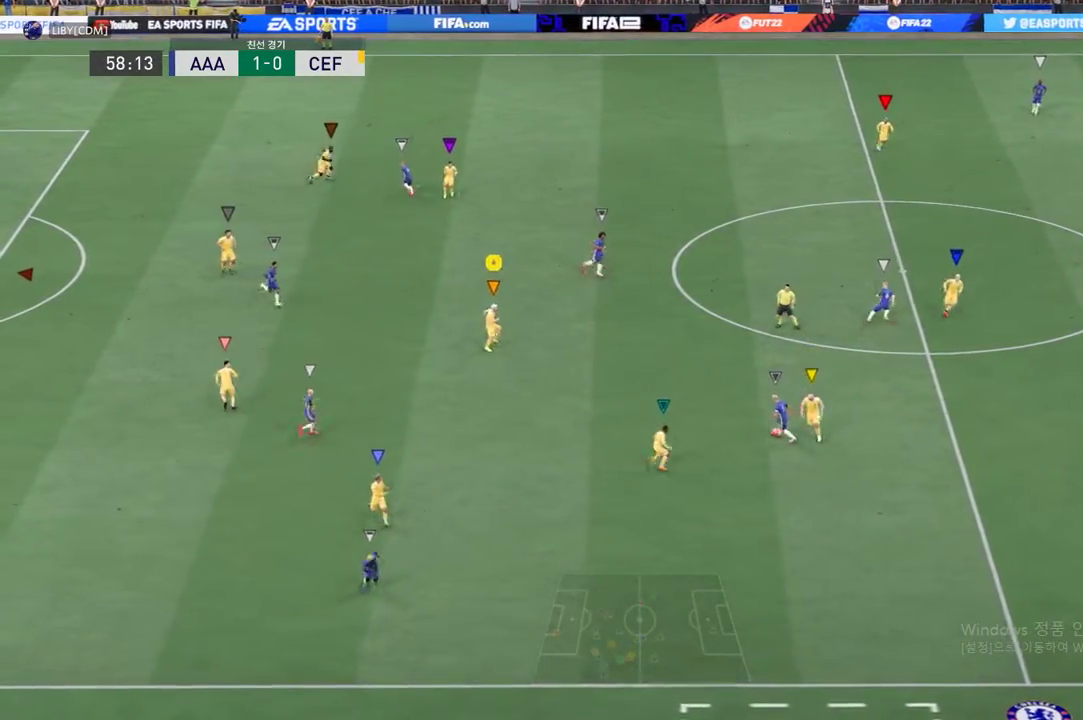
{"buttons": ["R2"], "left_stick": "up", "events": [[50, "left_stick", "up"], [201, "R2", "up"], [352, "R2", "down"]]}
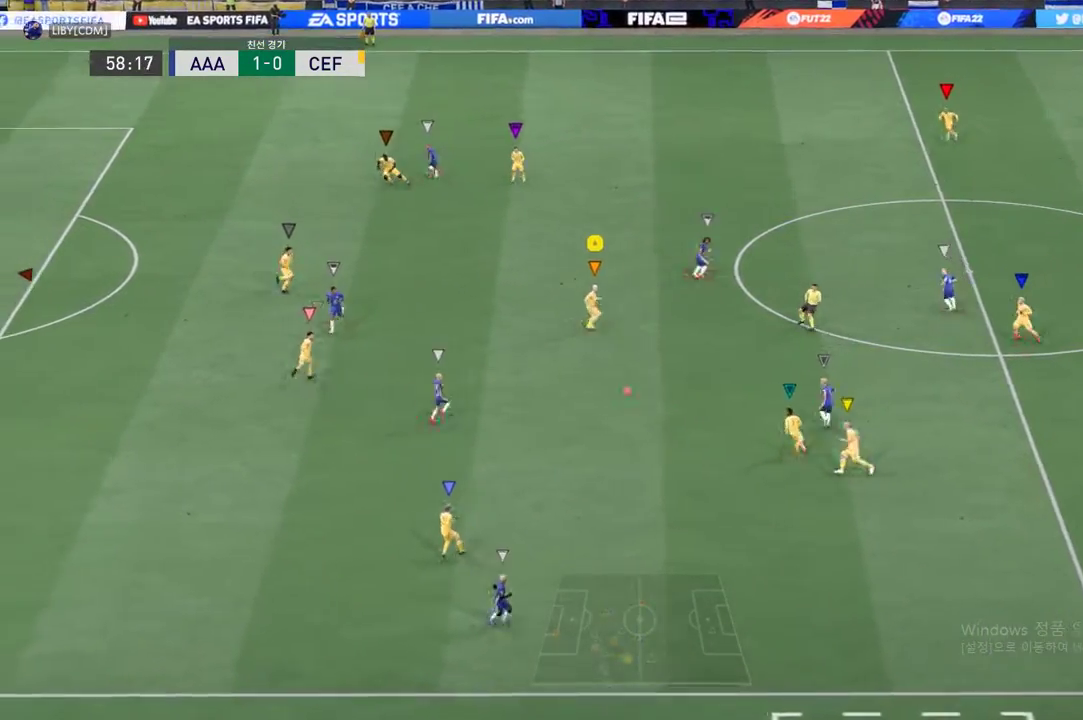
{"buttons": ["L2", "R2"], "left_stick": "left", "events": [[33, "left_stick", "up-left"], [50, "L2", "down"], [368, "left_stick", "left"]]}
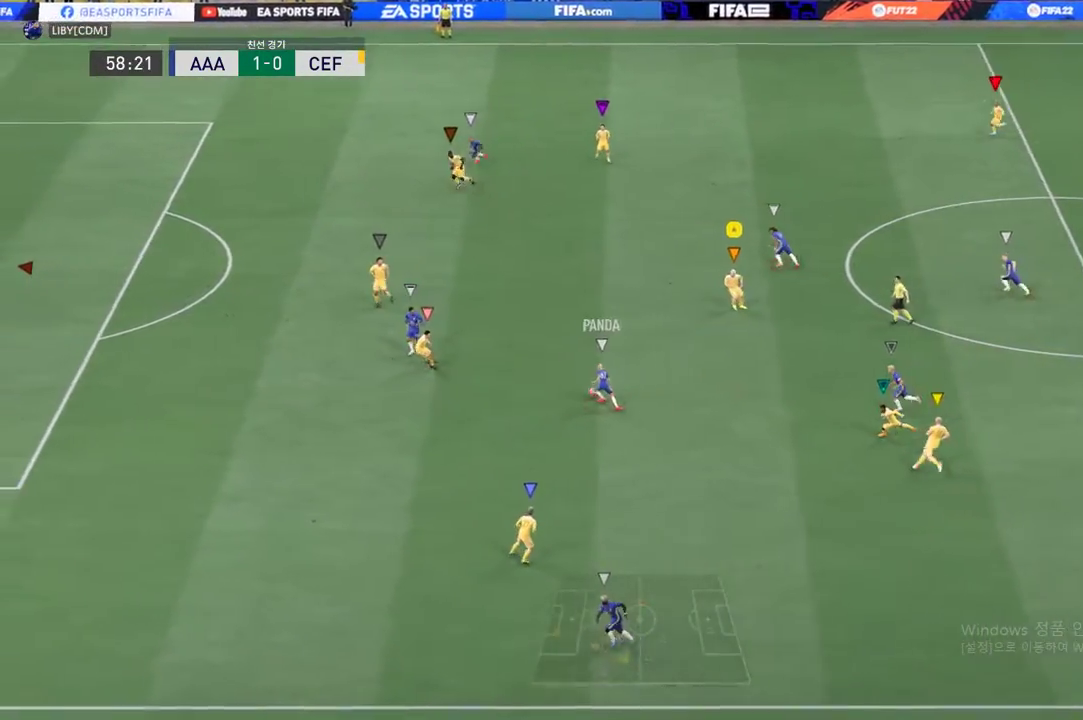
{"buttons": ["R2"], "left_stick": "left", "events": [[217, "L2", "up"]]}
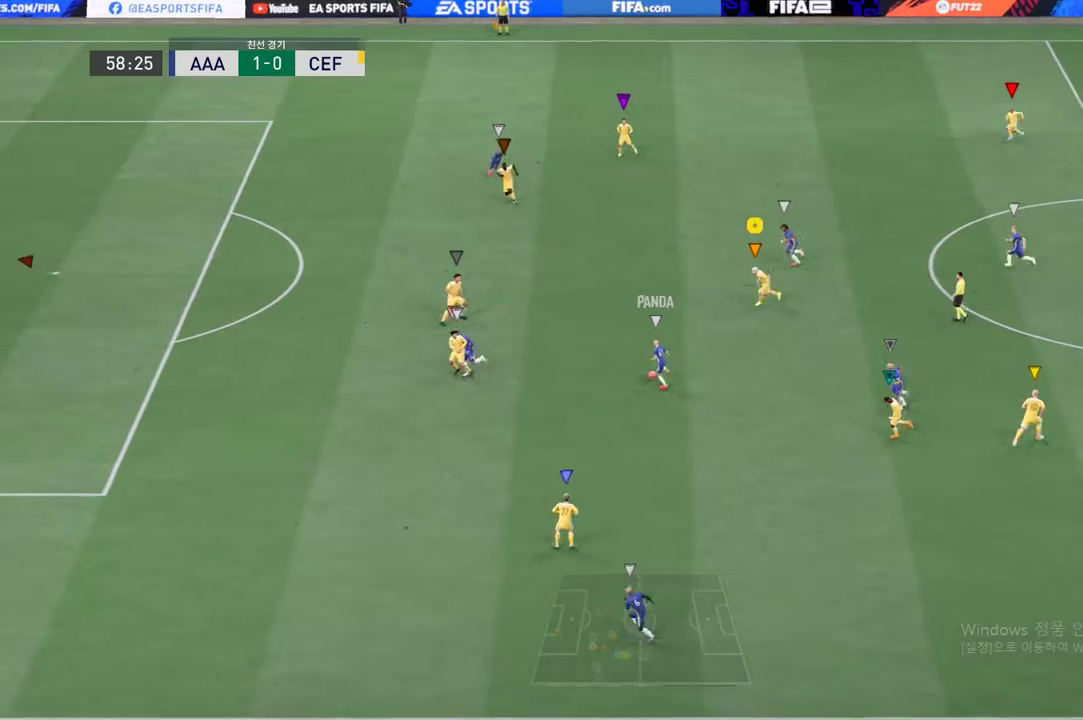
{"buttons": ["R2"], "left_stick": "left", "events": []}
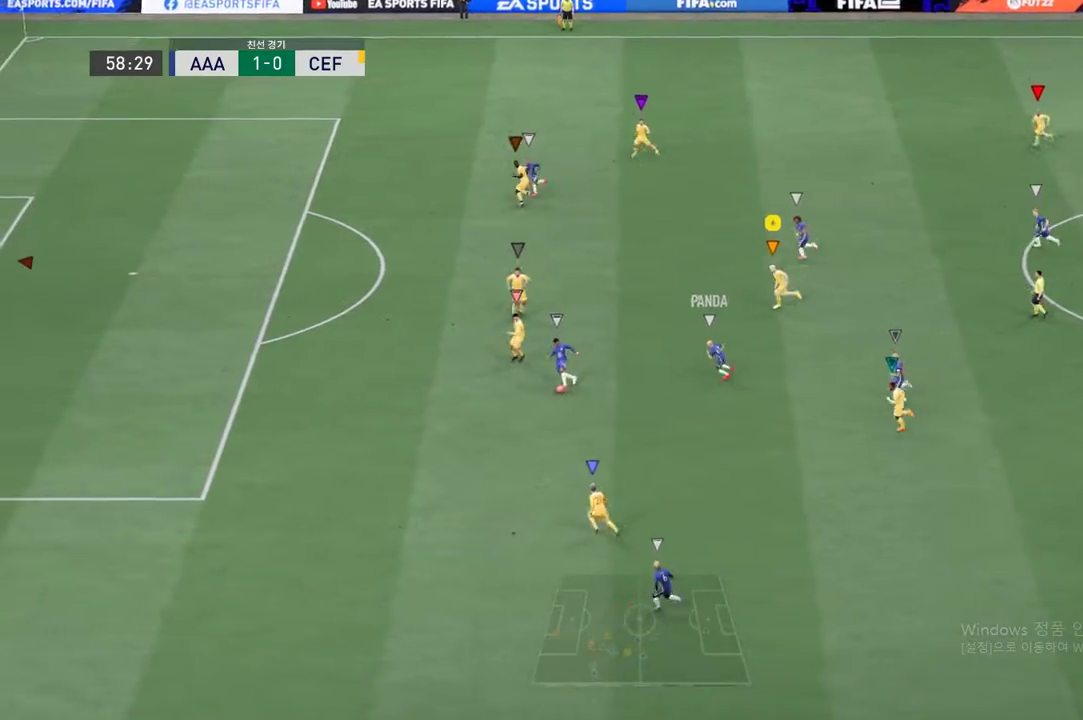
{"buttons": ["R2"], "left_stick": "left", "events": []}
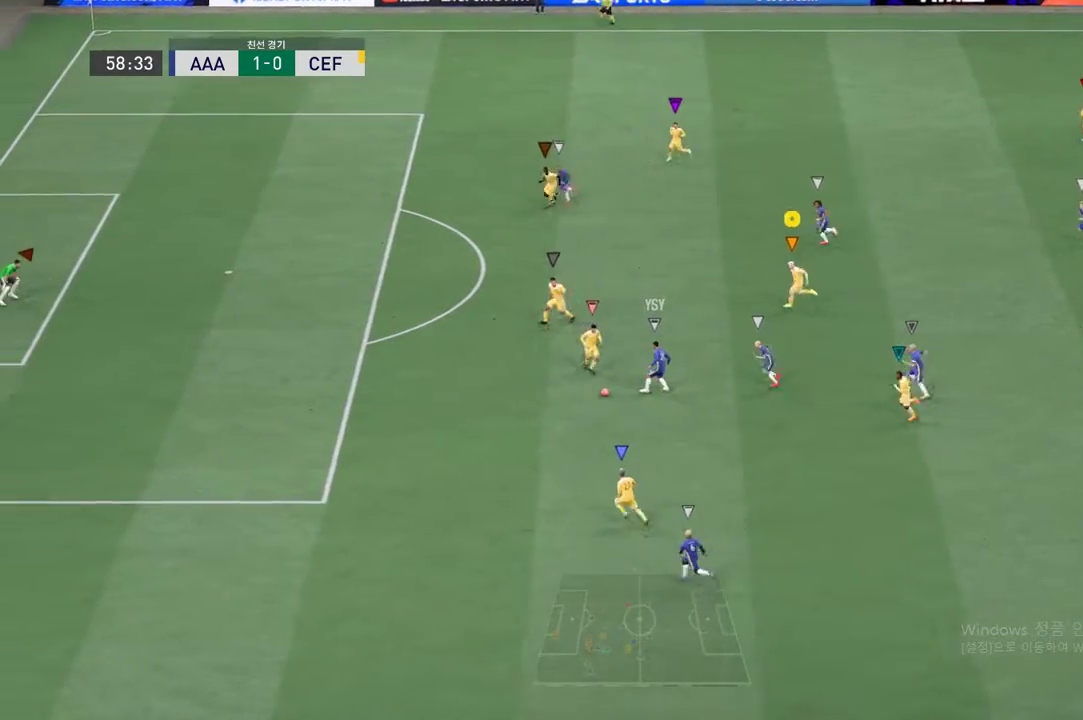
{"buttons": ["R2"], "left_stick": "left", "events": []}
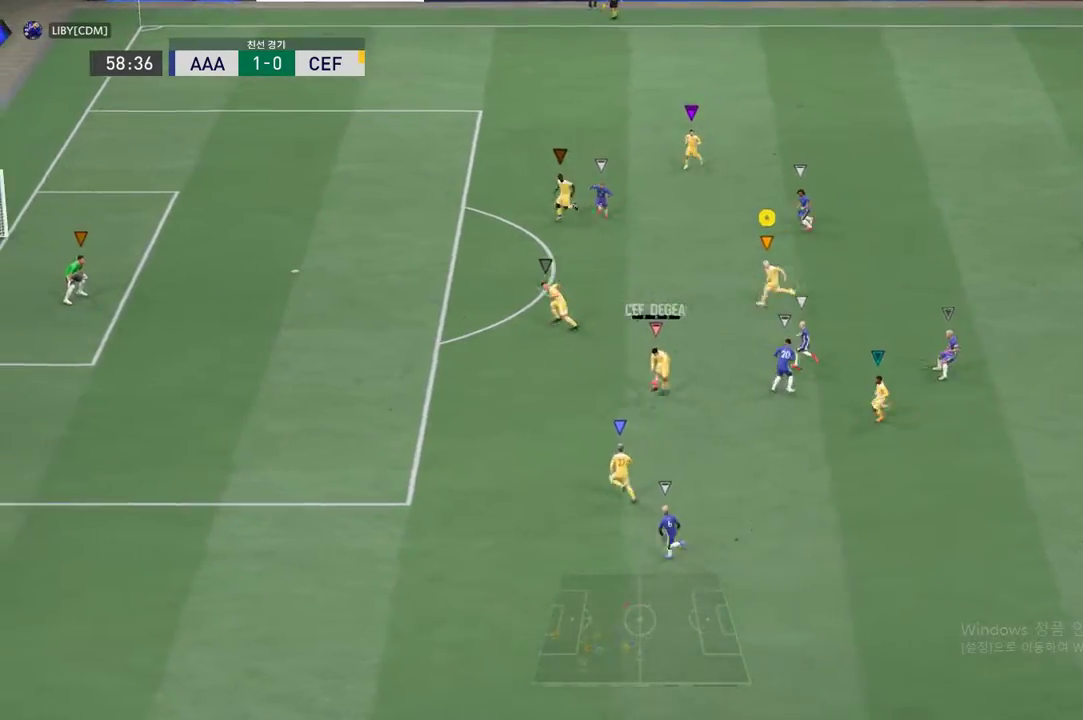
{"buttons": [], "left_stick": "up", "events": [[117, "R2", "up"], [218, "left_stick", "up-left"], [502, "left_stick", "up"]]}
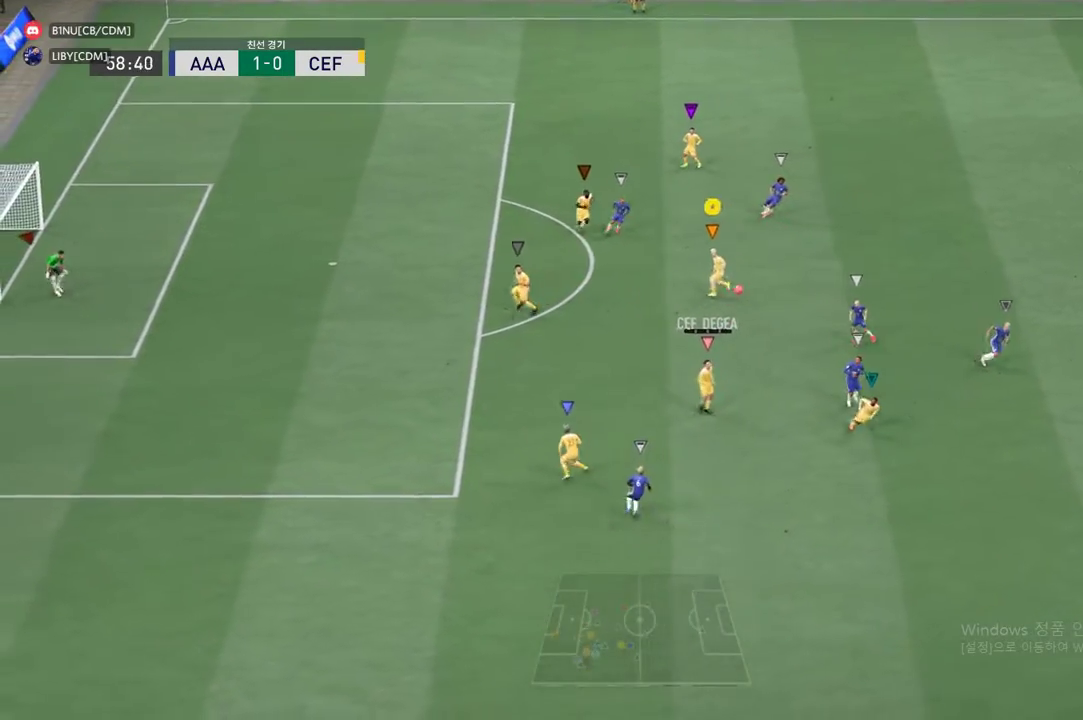
{"buttons": [], "left_stick": "center", "events": [[503, "left_stick", "center"]]}
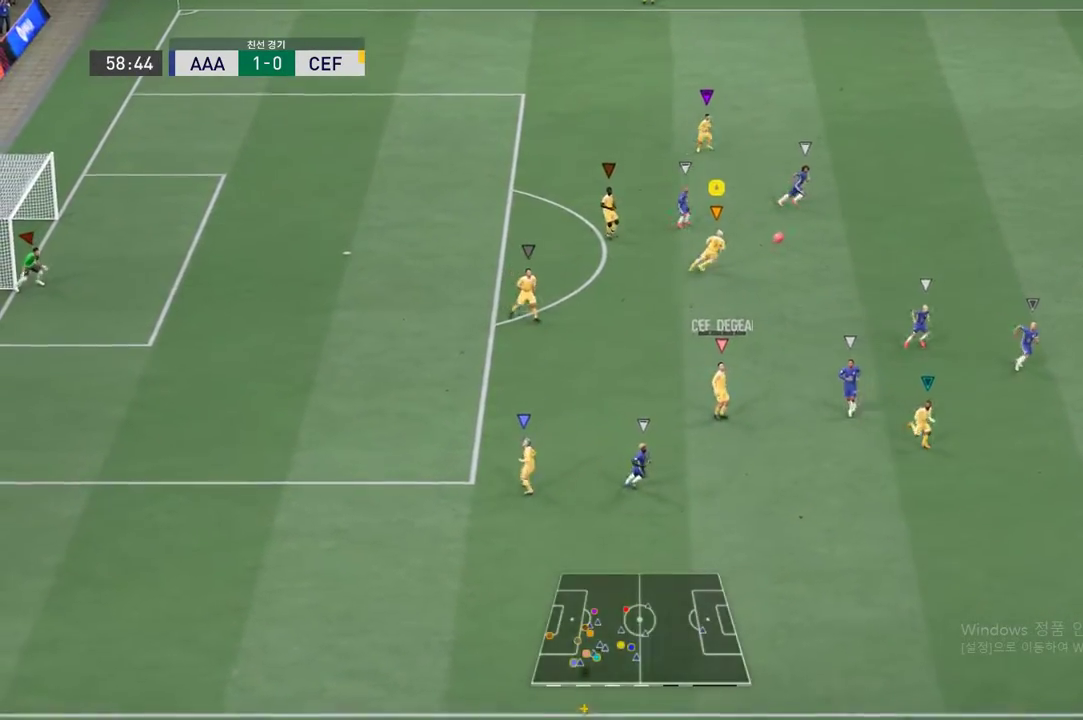
{"buttons": [], "left_stick": "center", "events": [[150, "A", "down"], [351, "A", "up"]]}
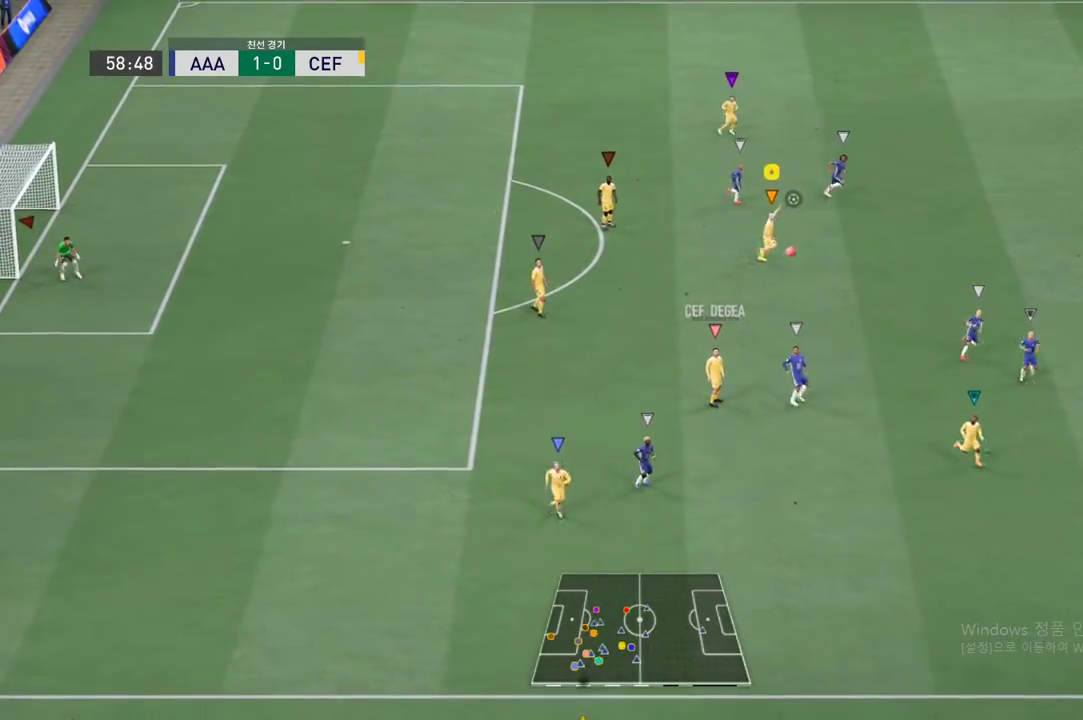
{"buttons": [], "left_stick": "center", "events": []}
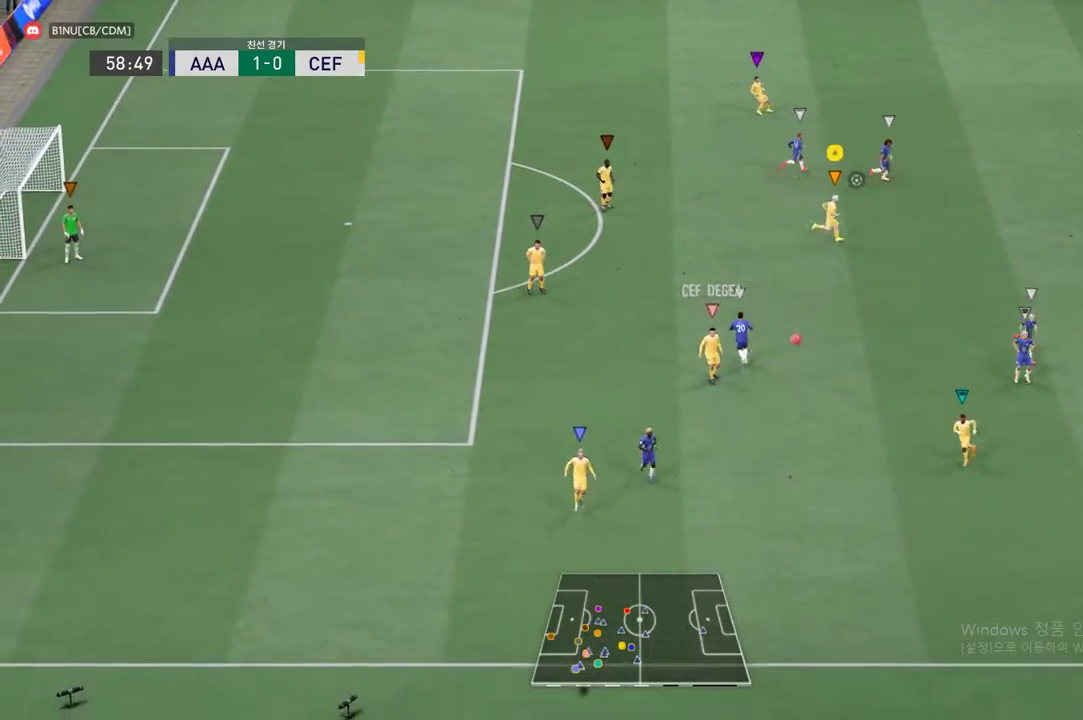
{"buttons": [], "left_stick": "down", "events": [[17, "left_stick", "down"]]}
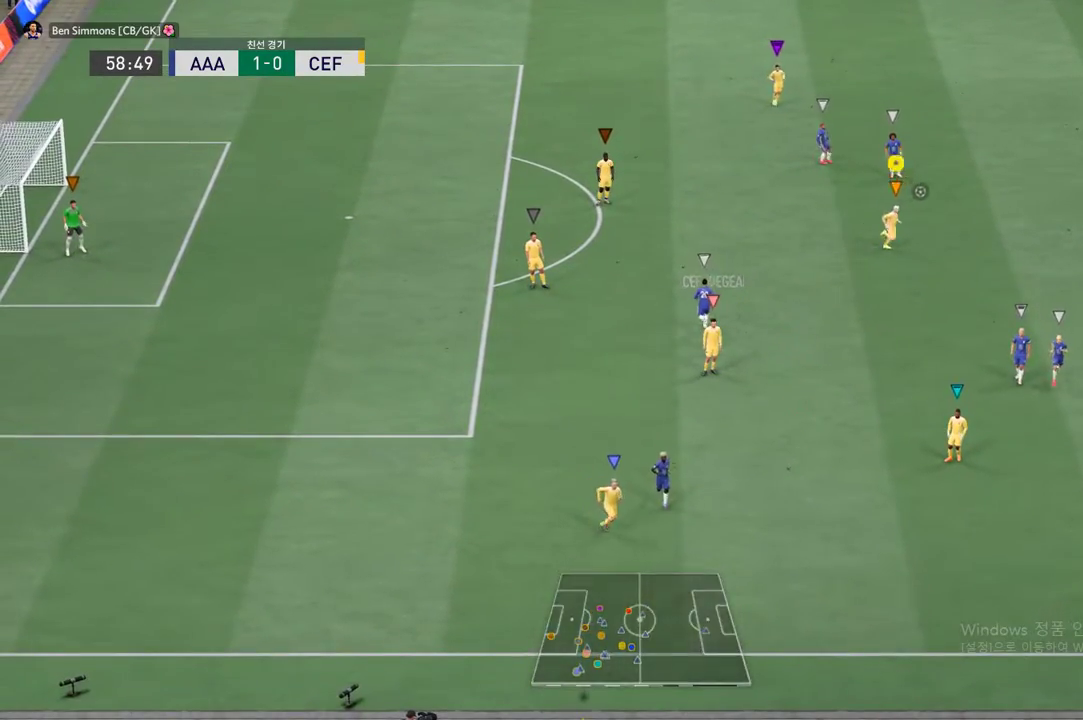
{"buttons": [], "left_stick": "down-left", "events": [[368, "left_stick", "down-left"]]}
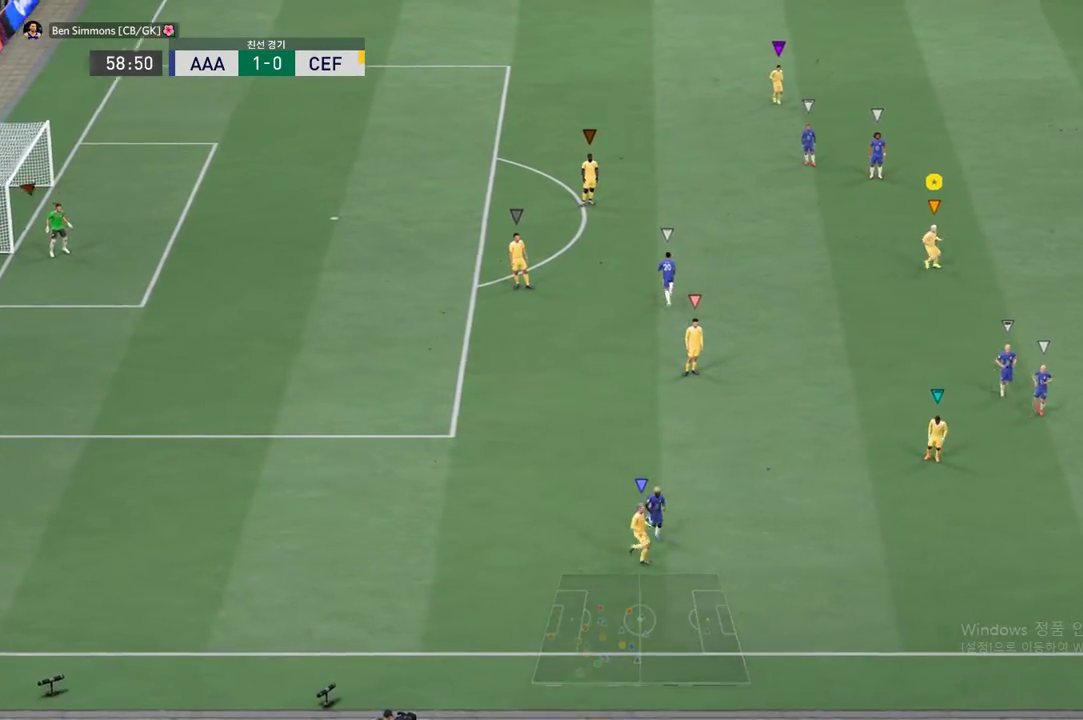
{"buttons": [], "left_stick": "center", "events": [[335, "left_stick", "center"]]}
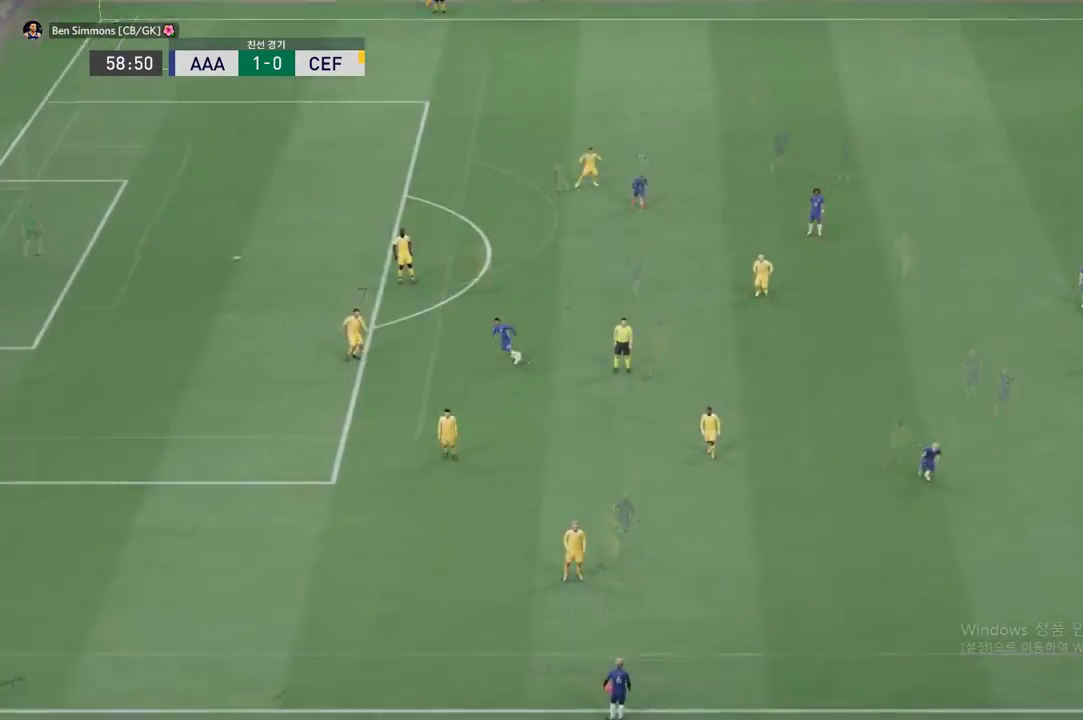
{"buttons": [], "left_stick": "center", "events": []}
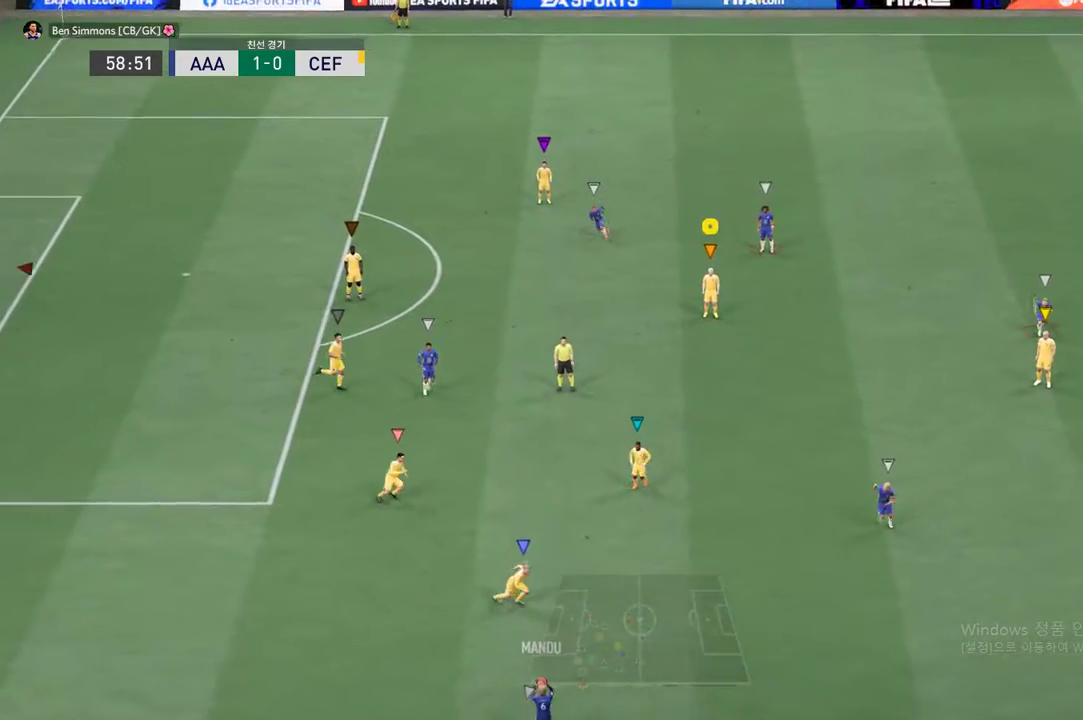
{"buttons": [], "left_stick": "down-left", "events": [[251, "left_stick", "down-left"]]}
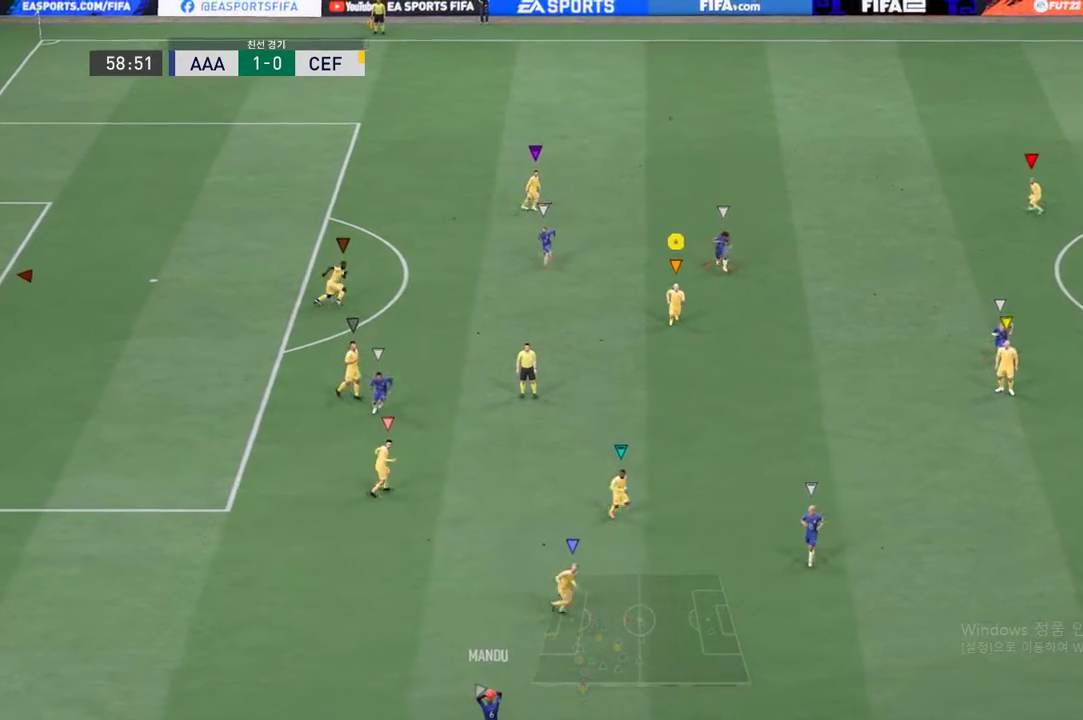
{"buttons": [], "left_stick": "down-left", "events": []}
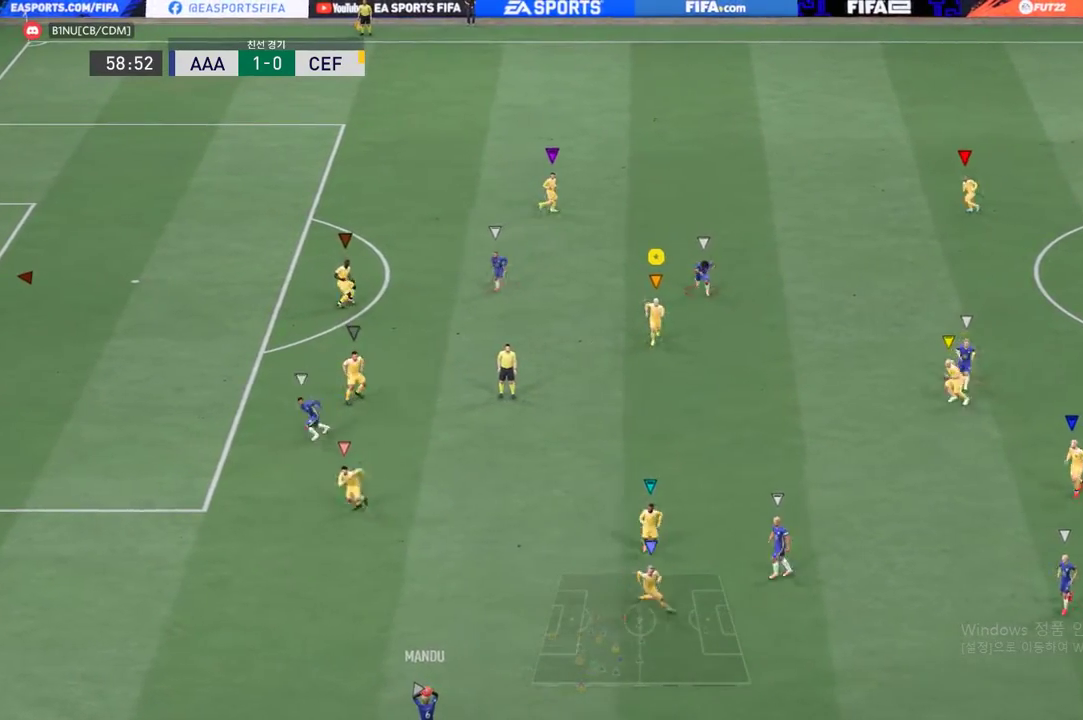
{"buttons": [], "left_stick": "down-left", "events": []}